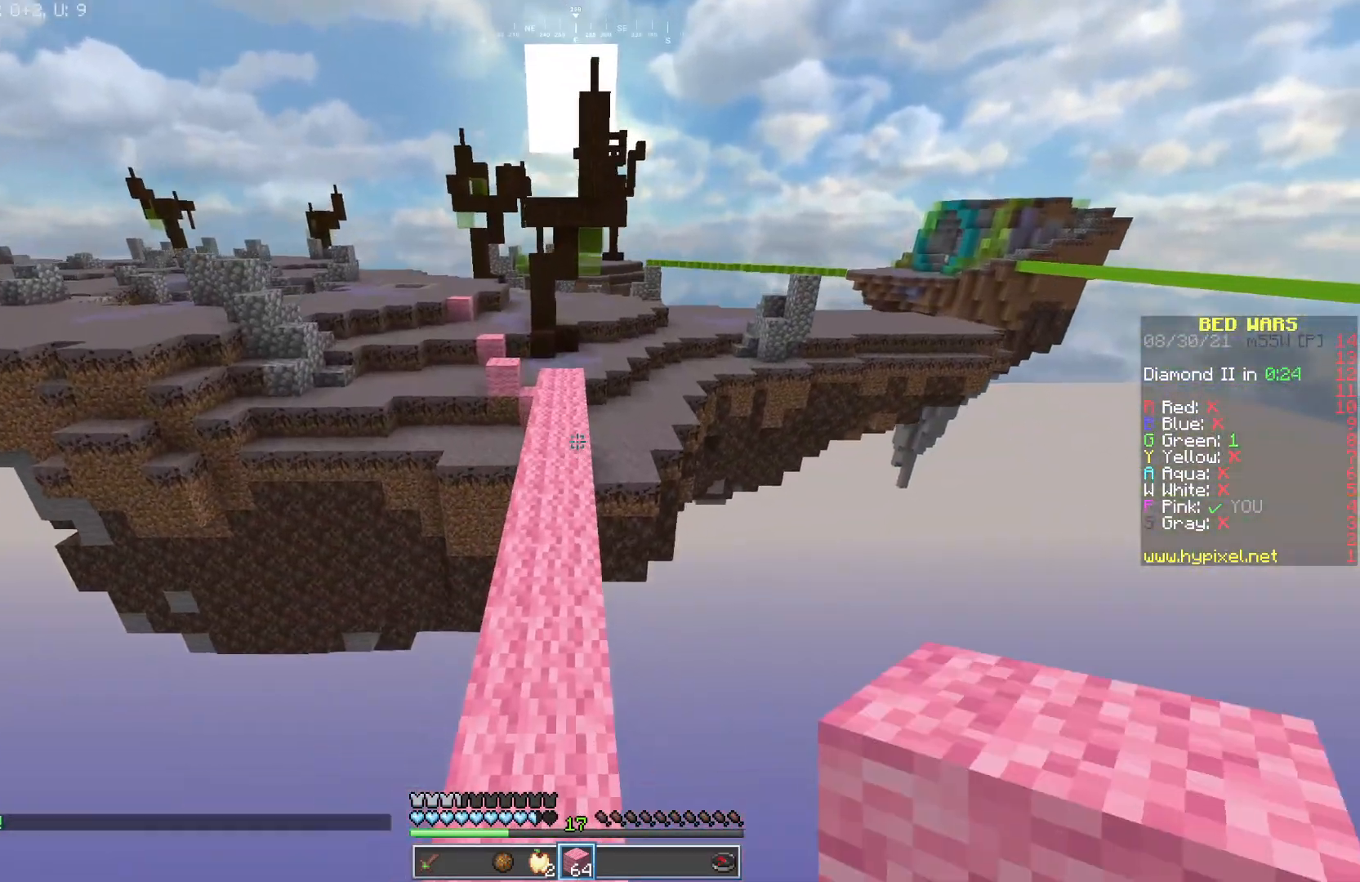
Gameplay with keyboard and mouse; each line is a JSON object with the keys and mouse buttons held at the frame after it. "events" lists presses ("down") and releases ("up") of "a", "d", "s", "w", "mouse_left" and "mouse_right" between this image and that frame as [ms after this image, input, new state], when the widget could be followed in between. "mouse_left", "mouse_right" = the "left", "right" buttons of the "mouse" list. No other keys are recorded. Fast repeated clicks can show as one long hold. Mouse movement is not recorded.
{"keys": ["w"], "mouse": [], "events": [[233, "mouse_left", "down"], [350, "mouse_left", "up"]]}
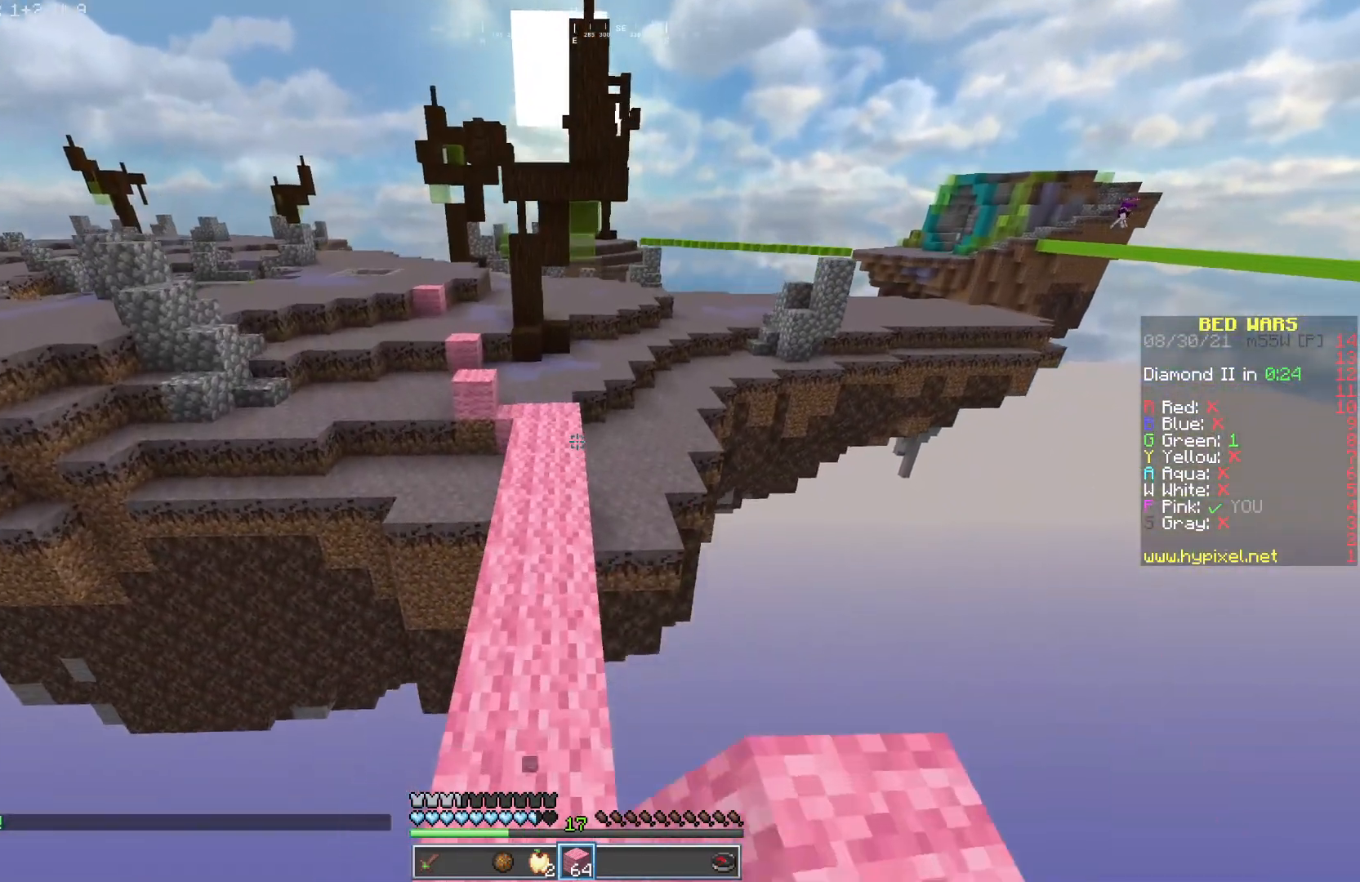
{"keys": ["w"], "mouse": [], "events": []}
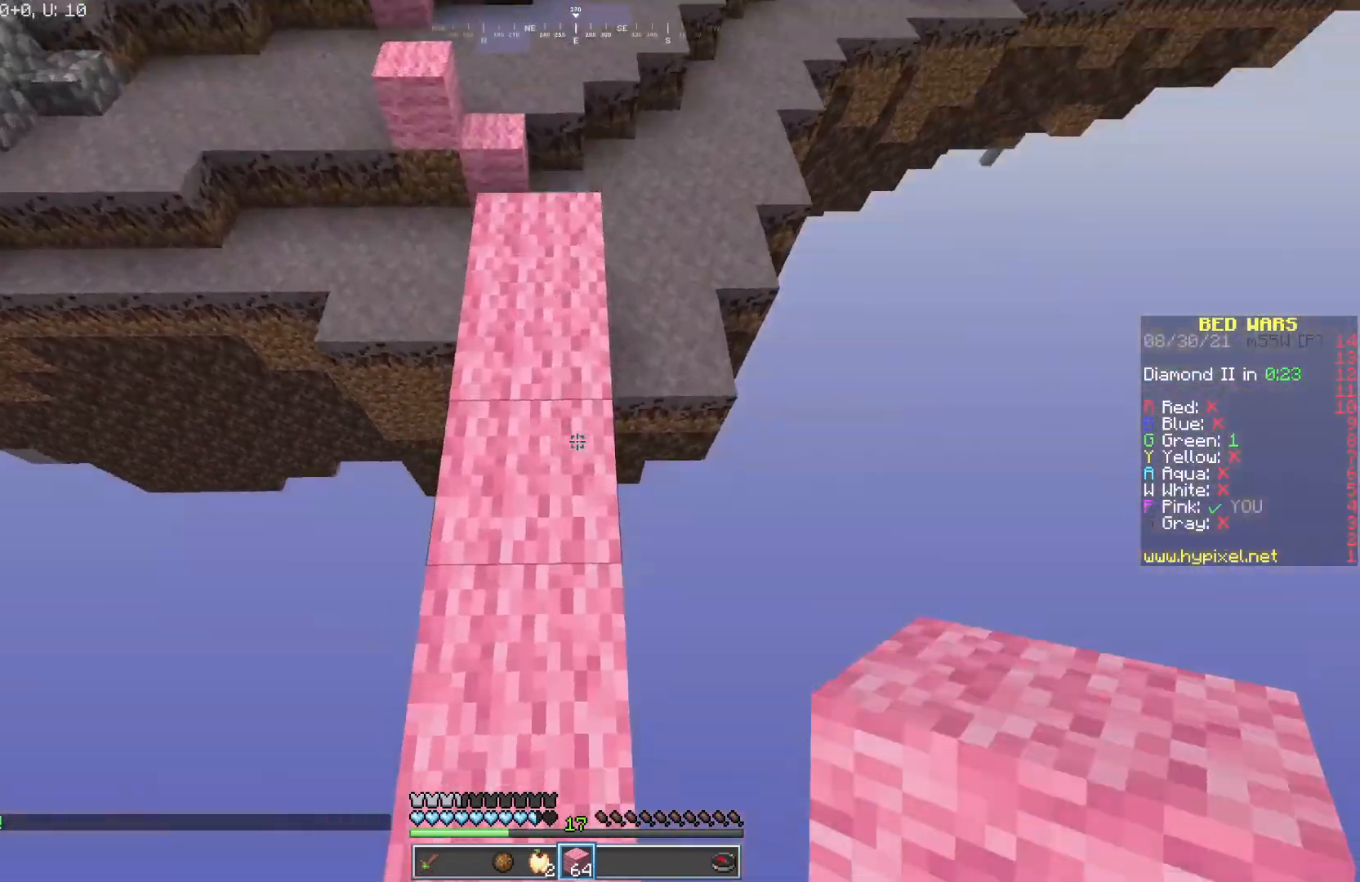
{"keys": ["w"], "mouse": ["right"], "events": [[17, "mouse_right", "down"]]}
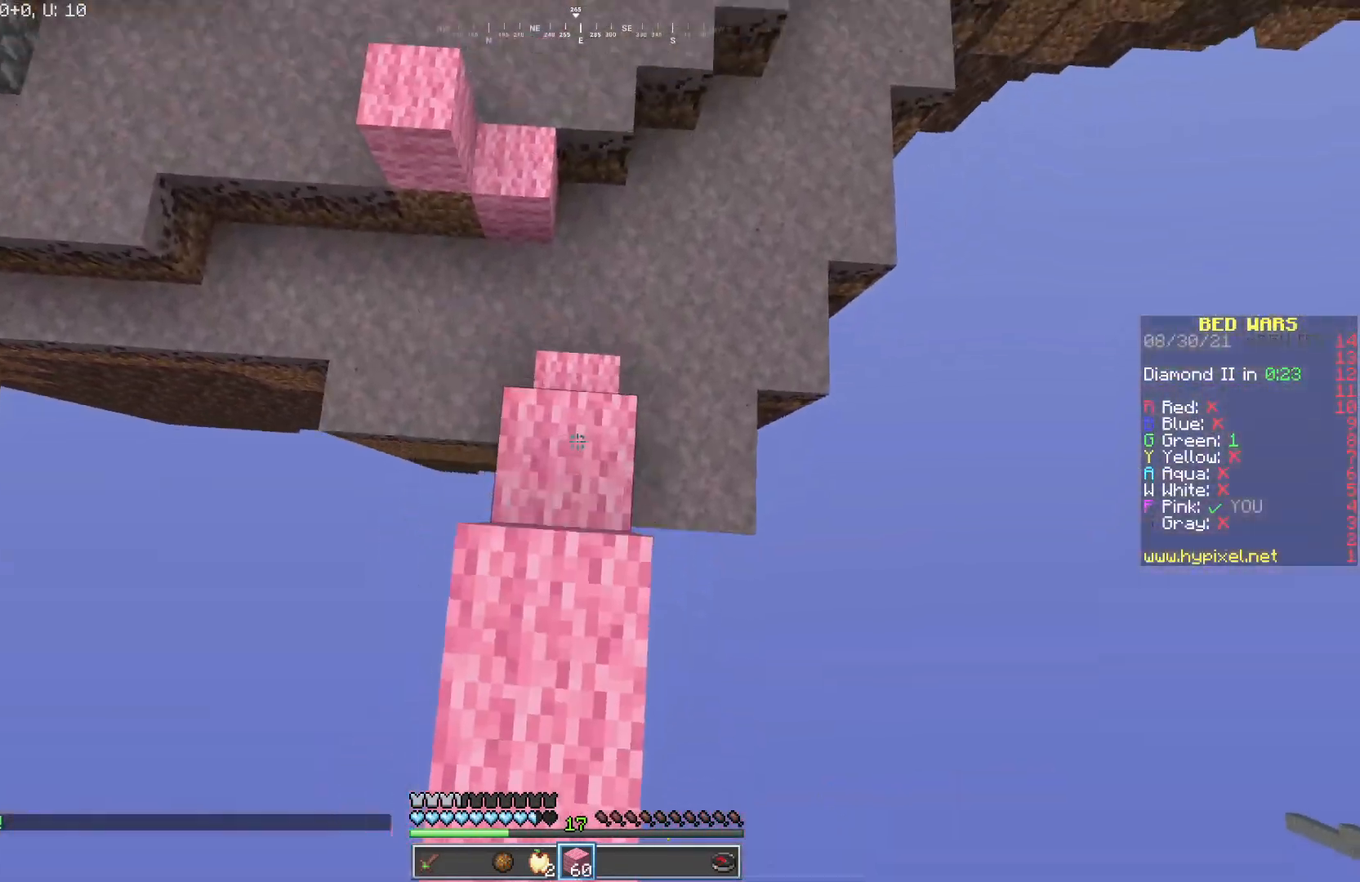
{"keys": ["w"], "mouse": [], "events": [[100, "mouse_right", "up"]]}
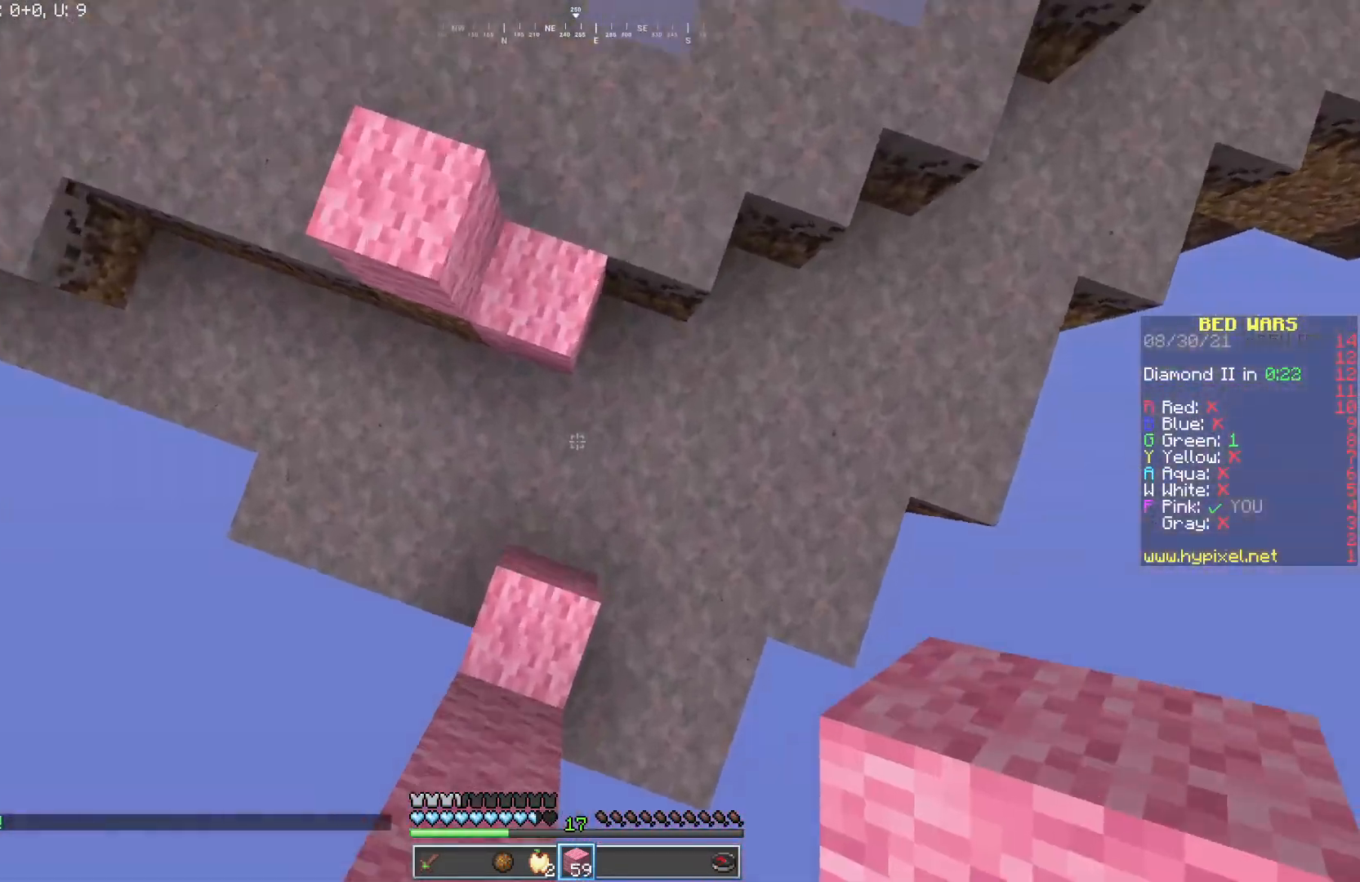
{"keys": ["w"], "mouse": ["left"], "events": [[117, "mouse_right", "down"], [217, "mouse_right", "up"], [350, "mouse_left", "down"]]}
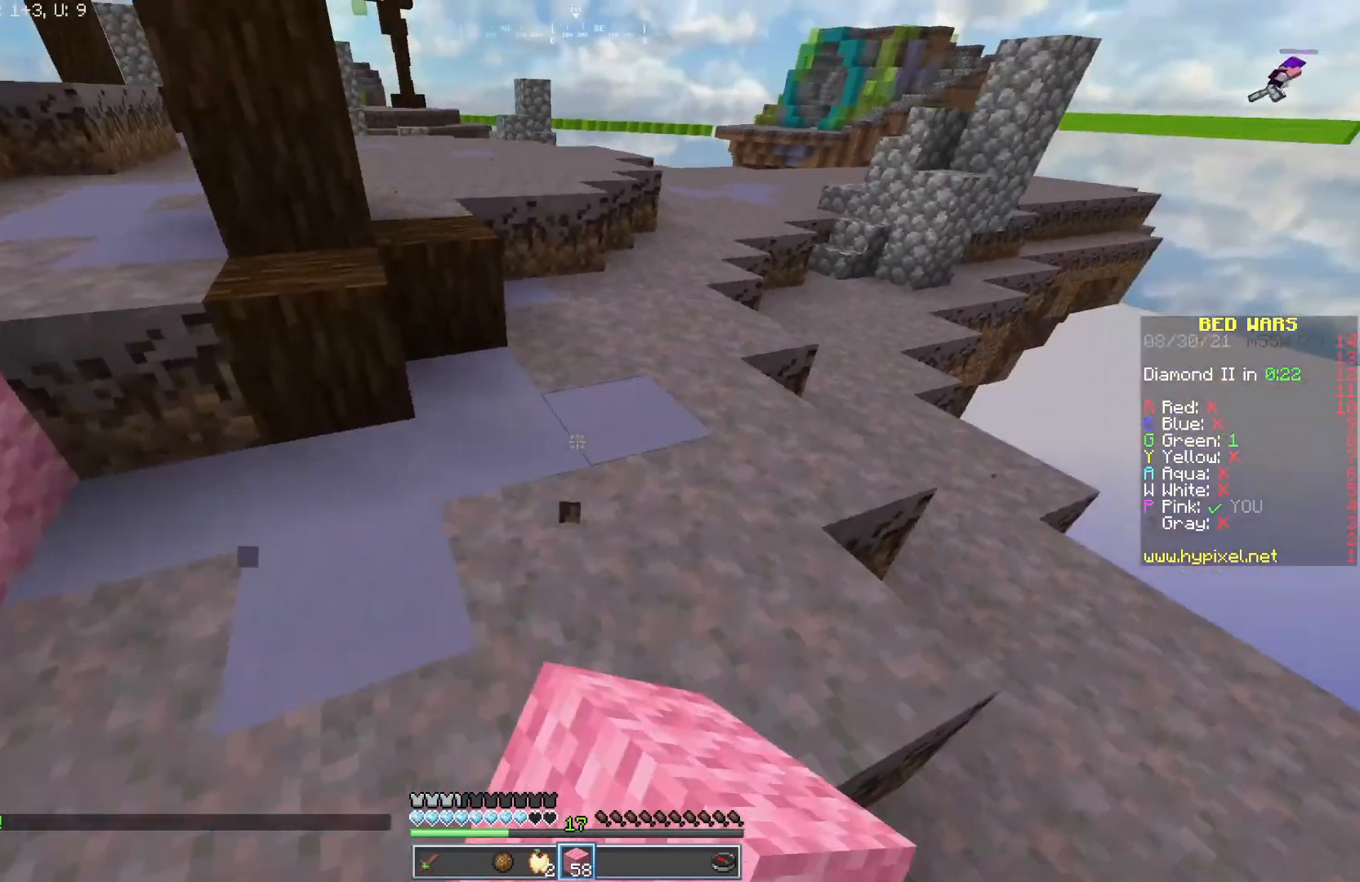
{"keys": ["w"], "mouse": [], "events": [[67, "d", "down"], [100, "mouse_left", "up"], [167, "d", "up"], [167, "mouse_left", "down"], [283, "mouse_left", "up"]]}
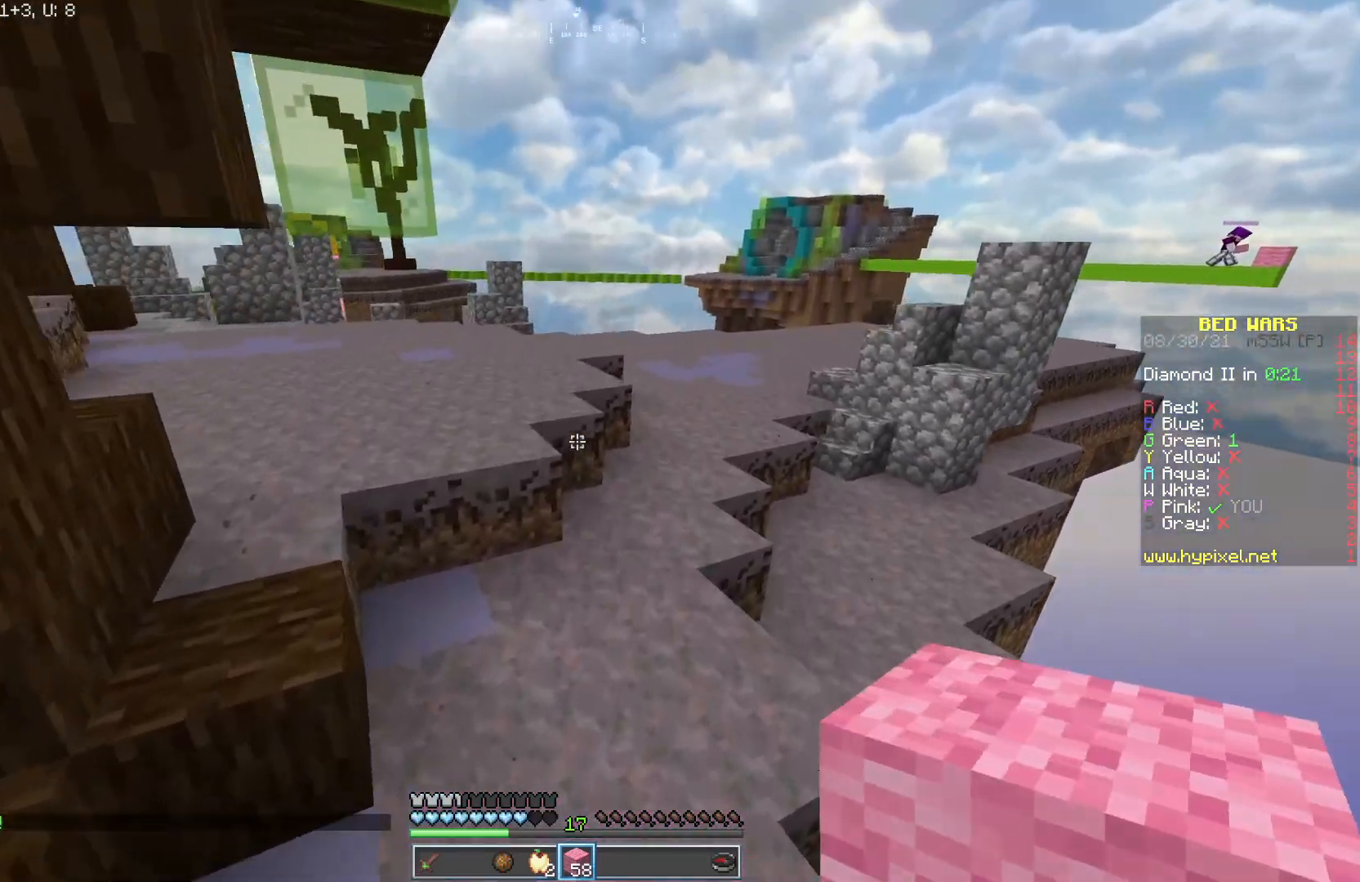
{"keys": ["a", "w"], "mouse": ["right"], "events": [[300, "a", "down"], [417, "mouse_right", "down"]]}
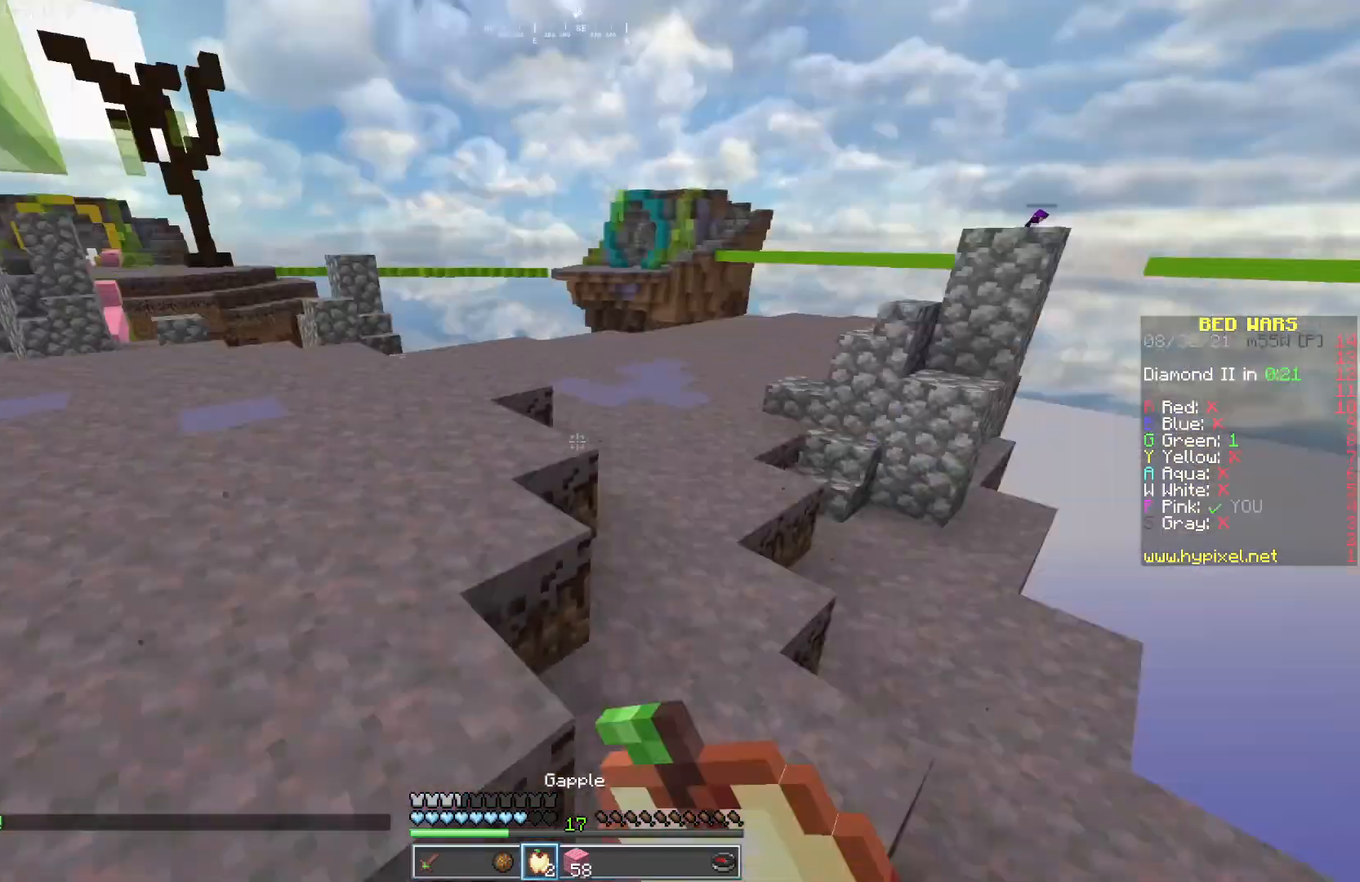
{"keys": ["a", "s"], "mouse": ["right"], "events": [[17, "w", "up"], [167, "s", "down"]]}
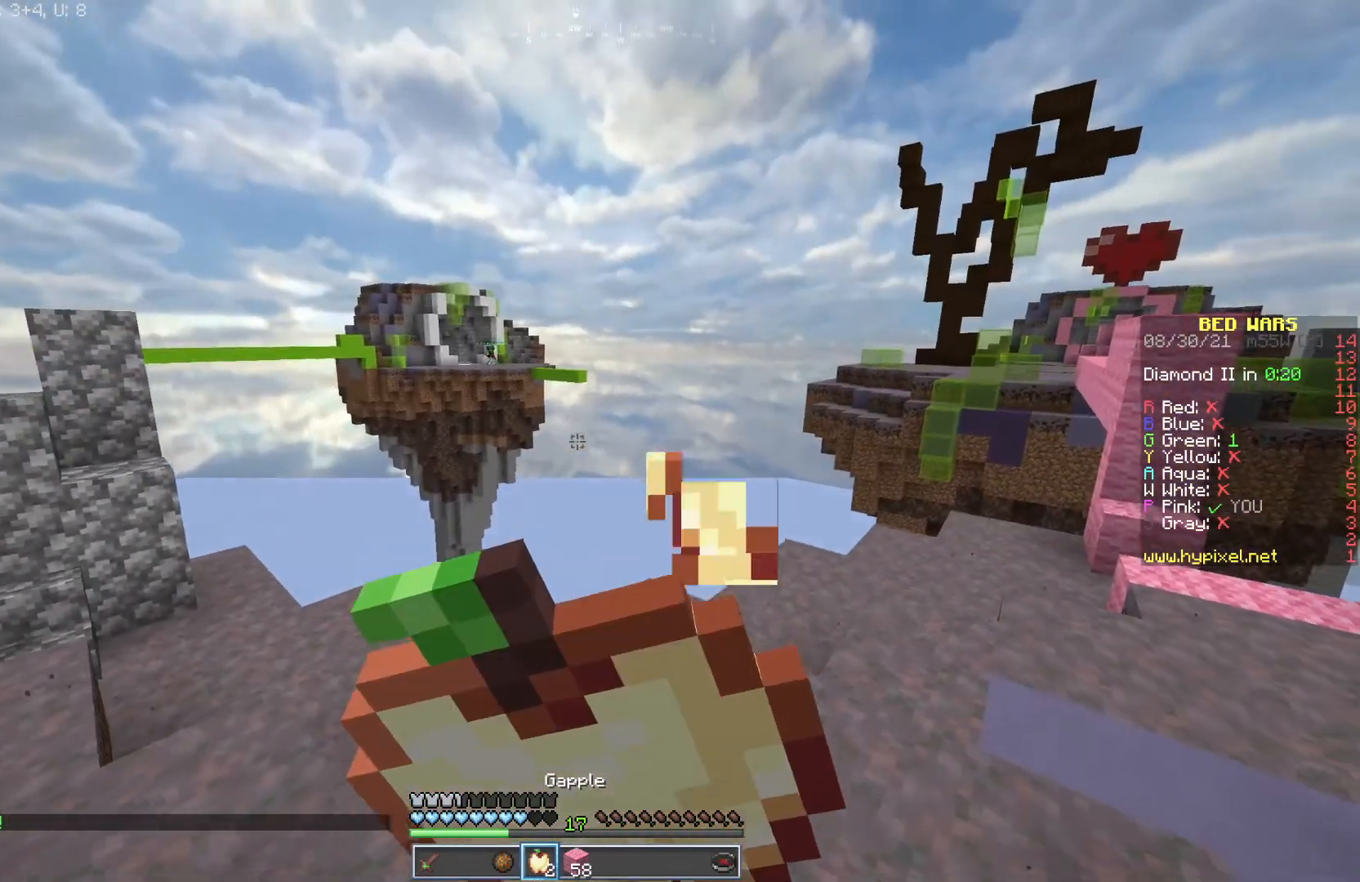
{"keys": ["a", "w"], "mouse": ["right"], "events": [[217, "s", "up"], [367, "w", "down"]]}
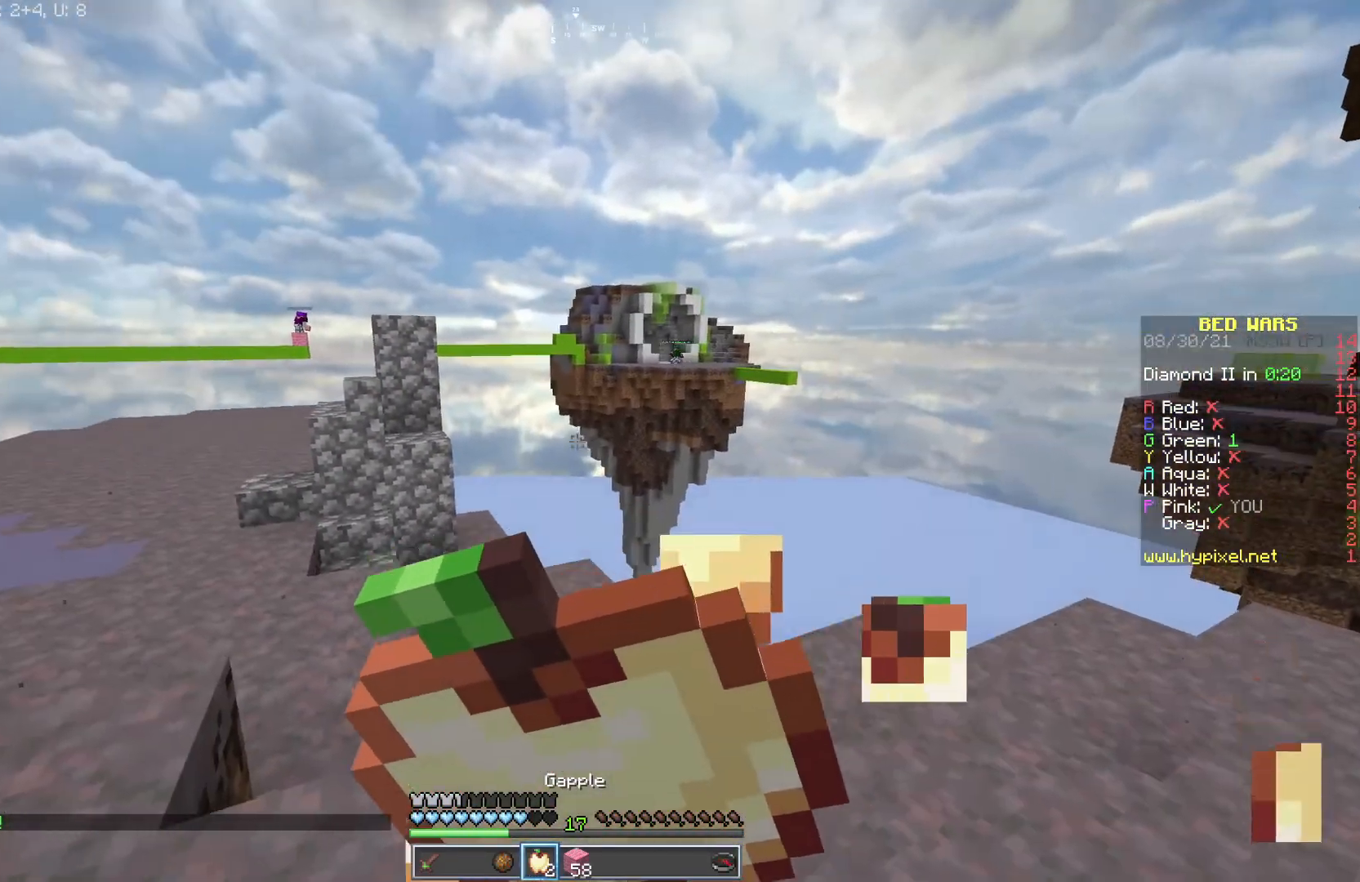
{"keys": ["a", "w"], "mouse": ["right"], "events": []}
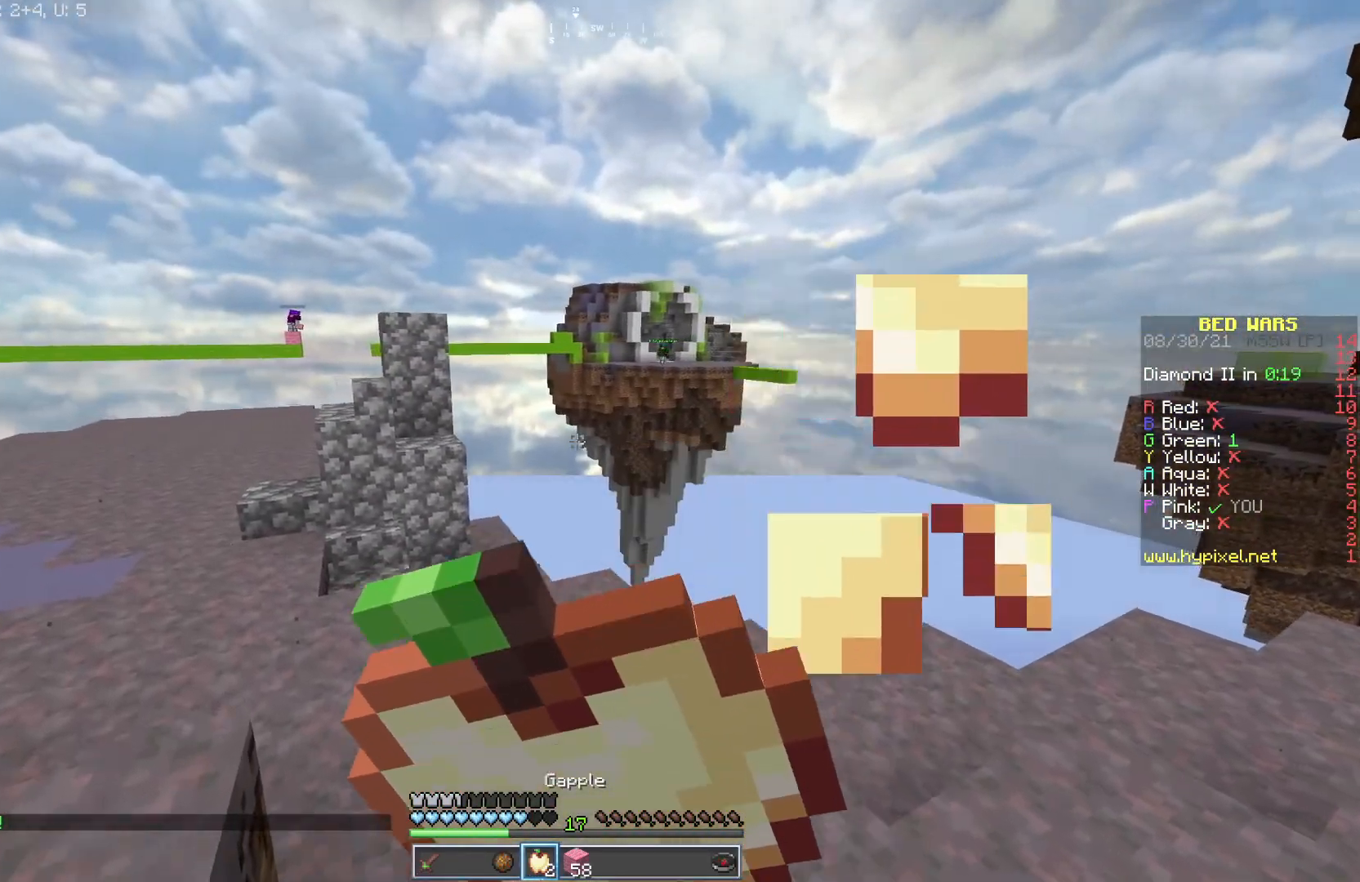
{"keys": ["d", "w"], "mouse": [], "events": [[17, "a", "up"], [50, "d", "down"], [150, "a", "down"], [167, "d", "up"], [217, "mouse_right", "up"], [383, "d", "down"], [433, "a", "up"]]}
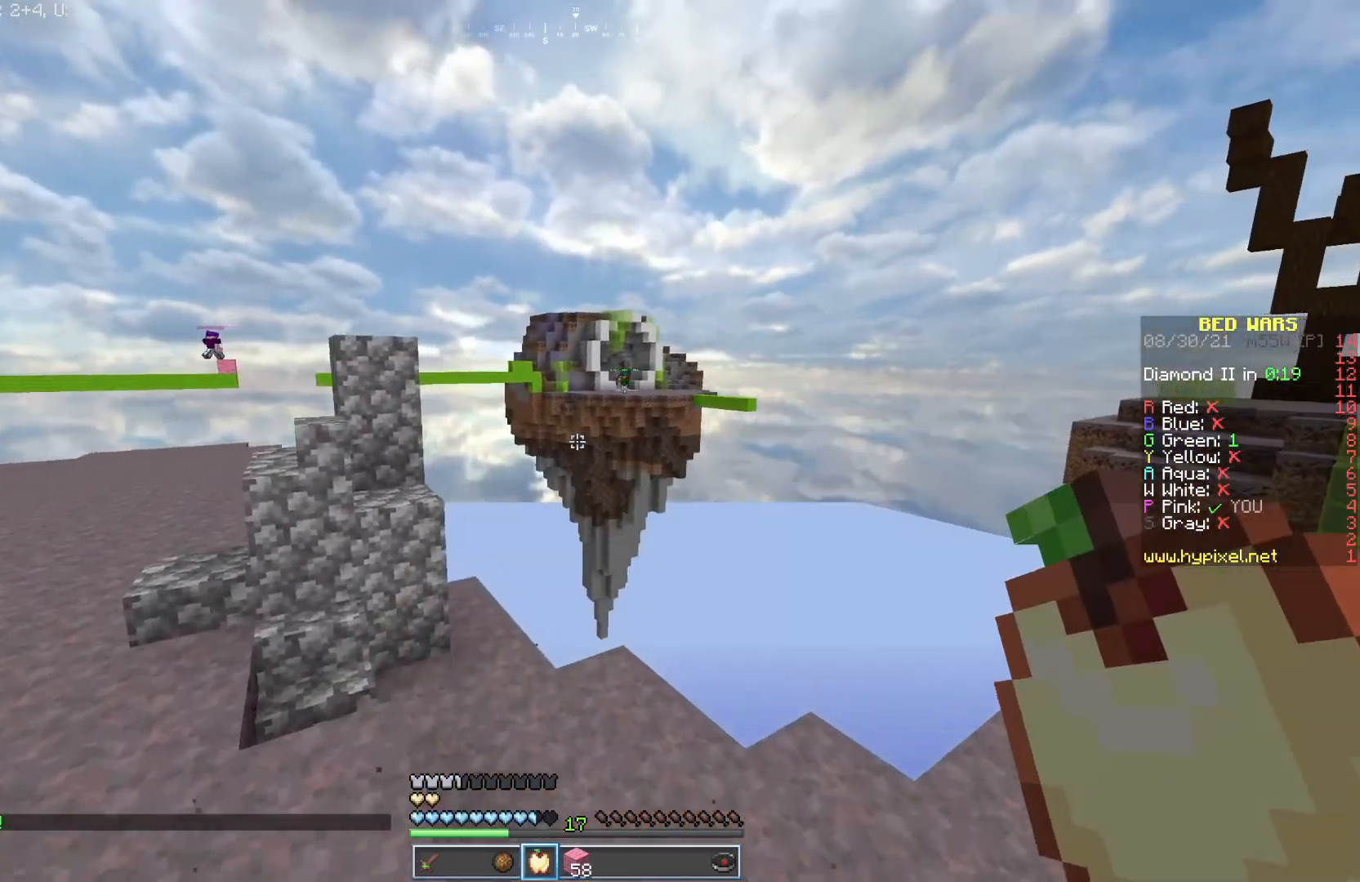
{"keys": ["d"], "mouse": [], "events": [[500, "w", "up"]]}
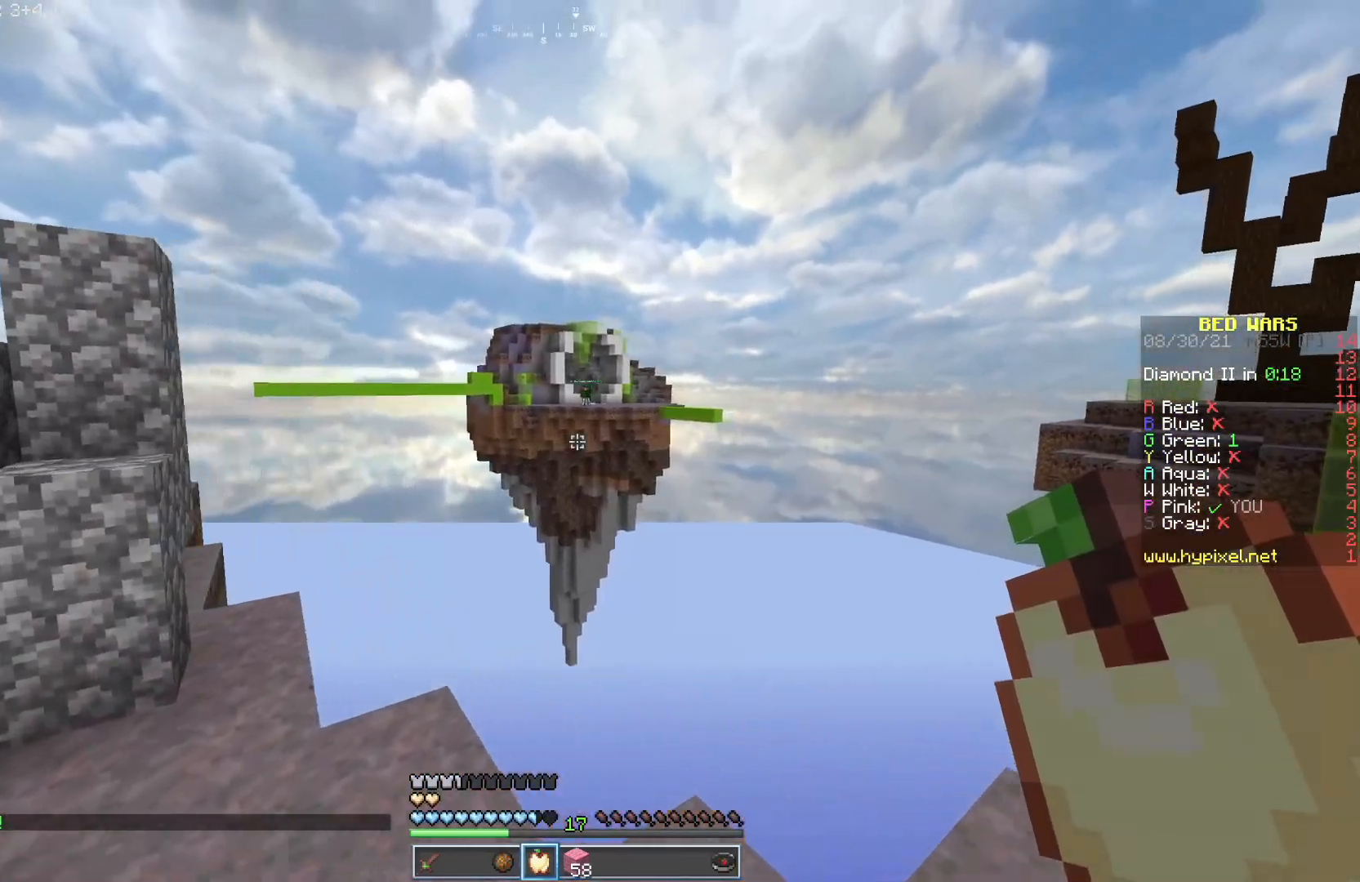
{"keys": ["a"], "mouse": [], "events": [[167, "d", "up"], [167, "mouse_left", "down"], [233, "a", "down"], [283, "mouse_left", "up"], [350, "d", "down"], [467, "d", "up"]]}
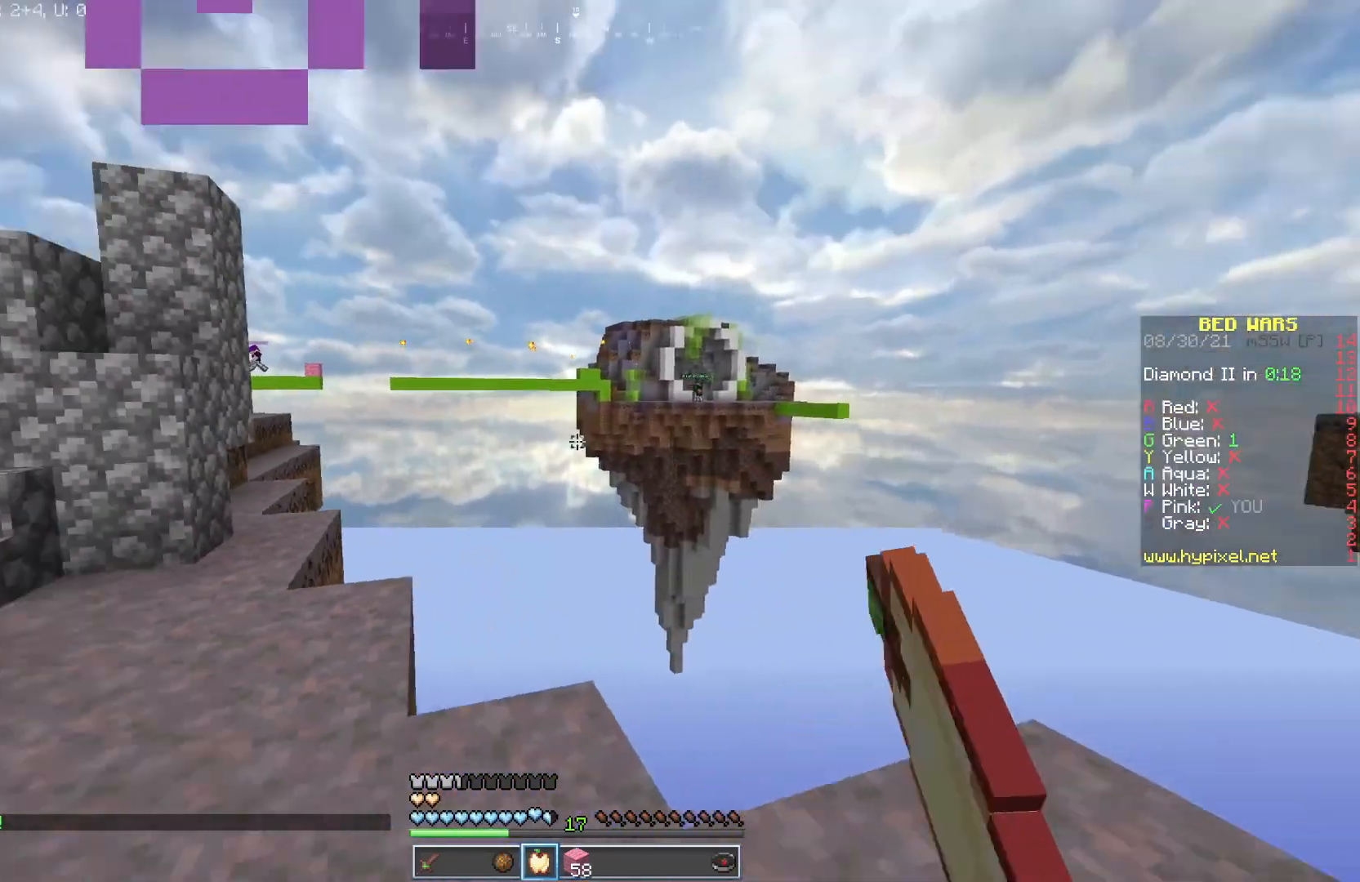
{"keys": ["a", "w"], "mouse": [], "events": [[83, "w", "down"], [200, "mouse_left", "down"], [350, "mouse_left", "up"]]}
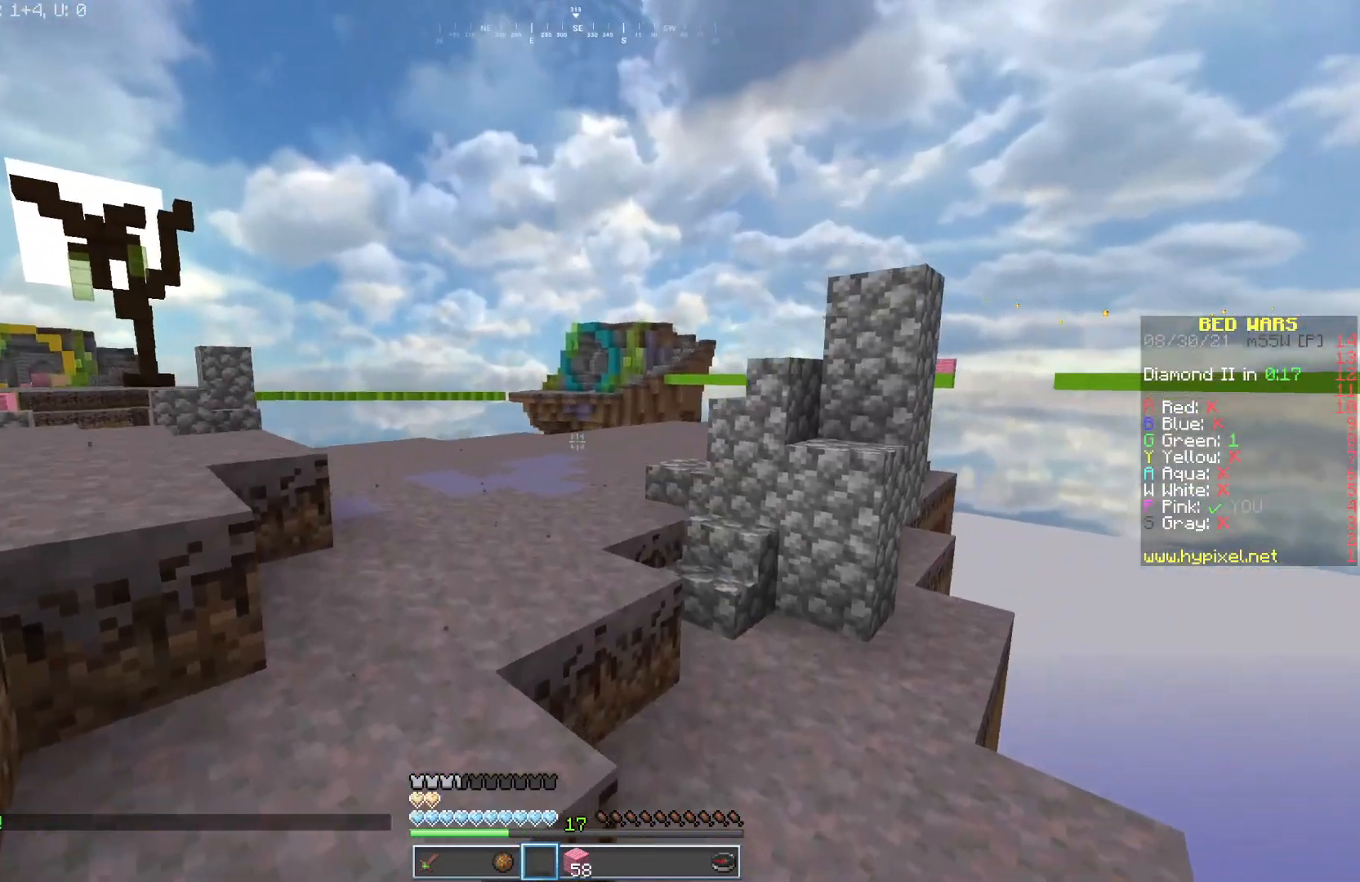
{"keys": ["w"], "mouse": [], "events": [[233, "a", "up"]]}
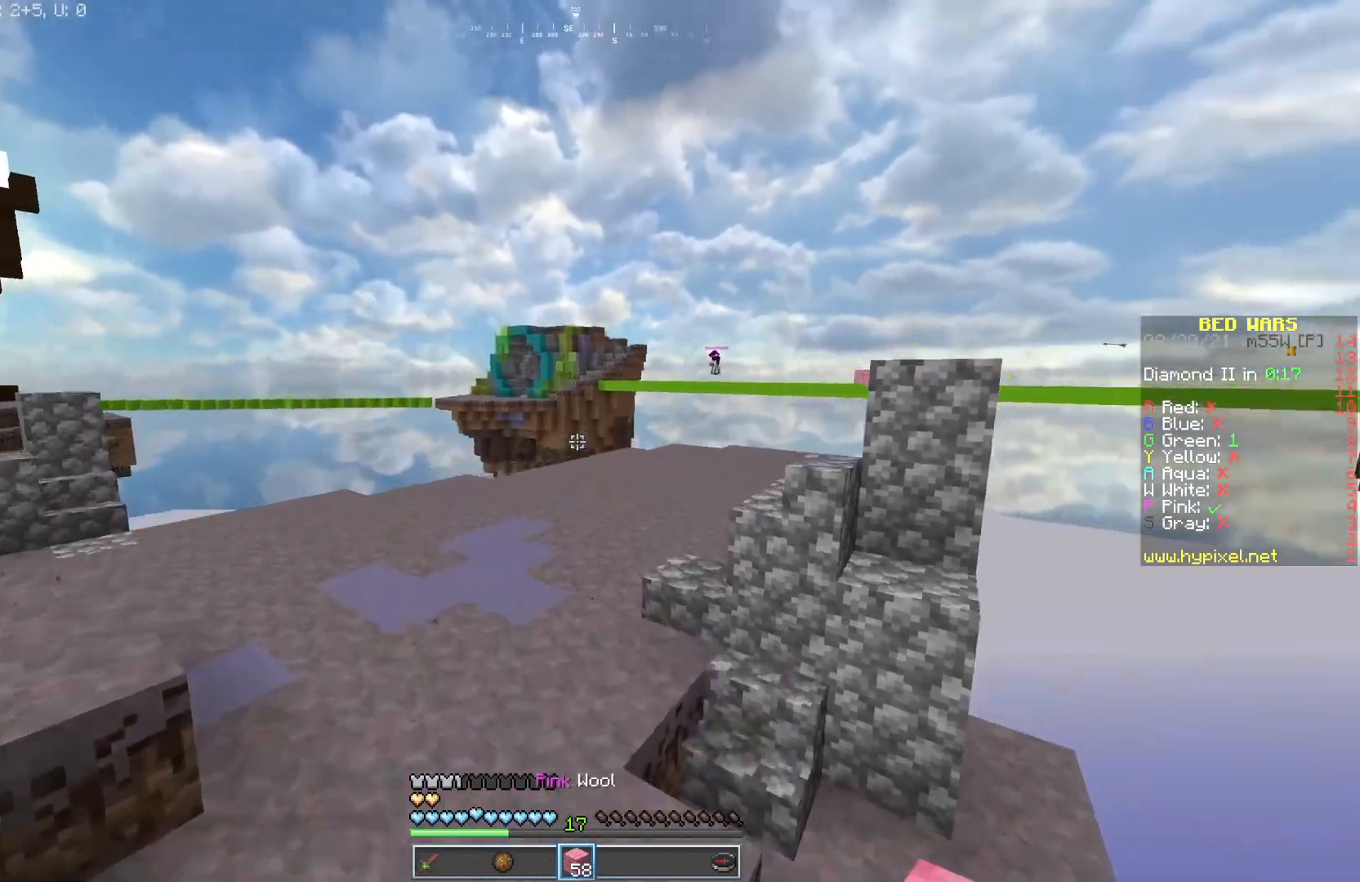
{"keys": ["a", "w"], "mouse": [], "events": [[167, "mouse_left", "down"], [217, "a", "down"], [300, "mouse_left", "up"]]}
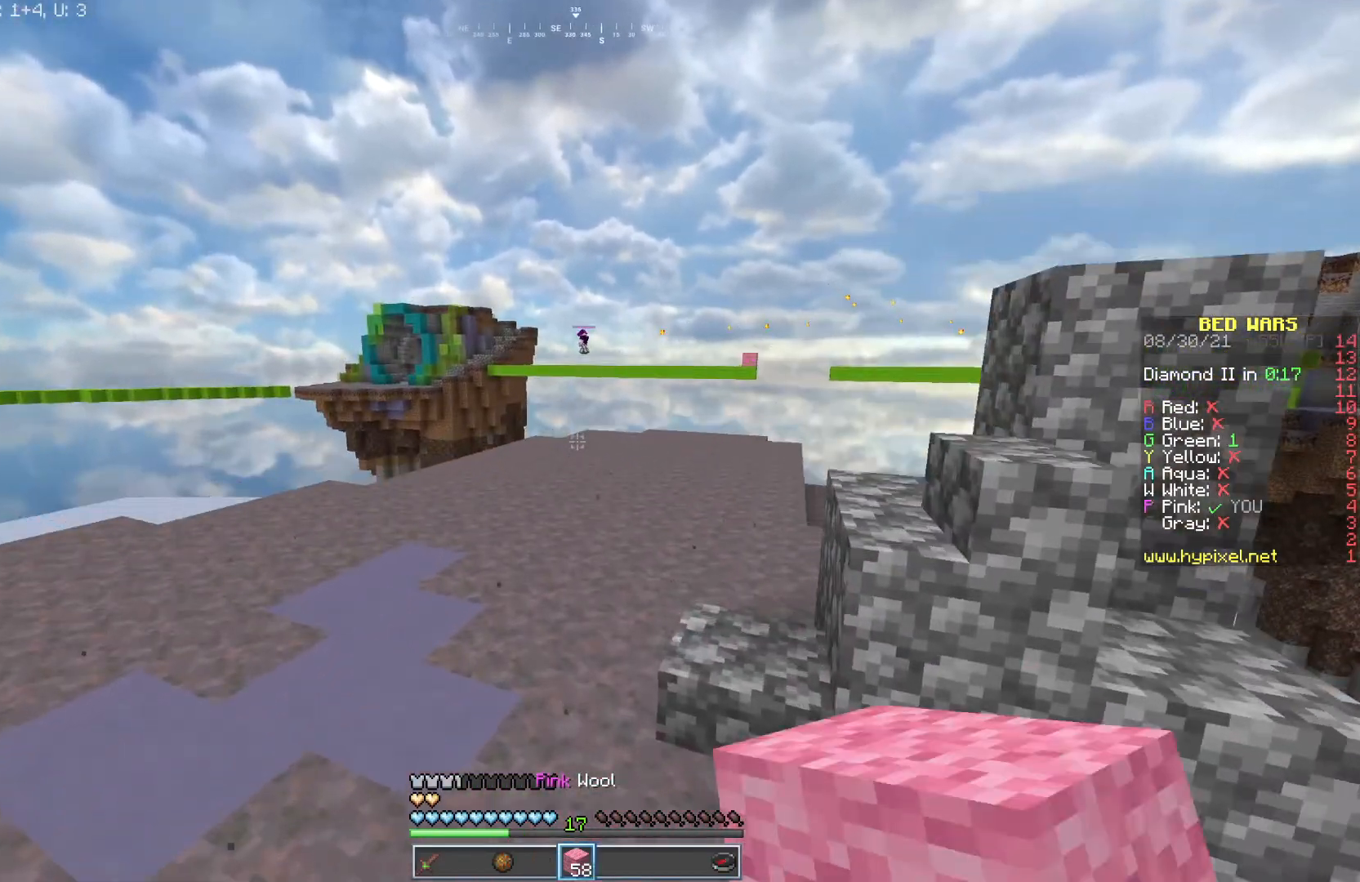
{"keys": ["a"], "mouse": ["left"], "events": [[250, "a", "up"], [283, "w", "up"], [467, "mouse_left", "down"], [483, "a", "down"]]}
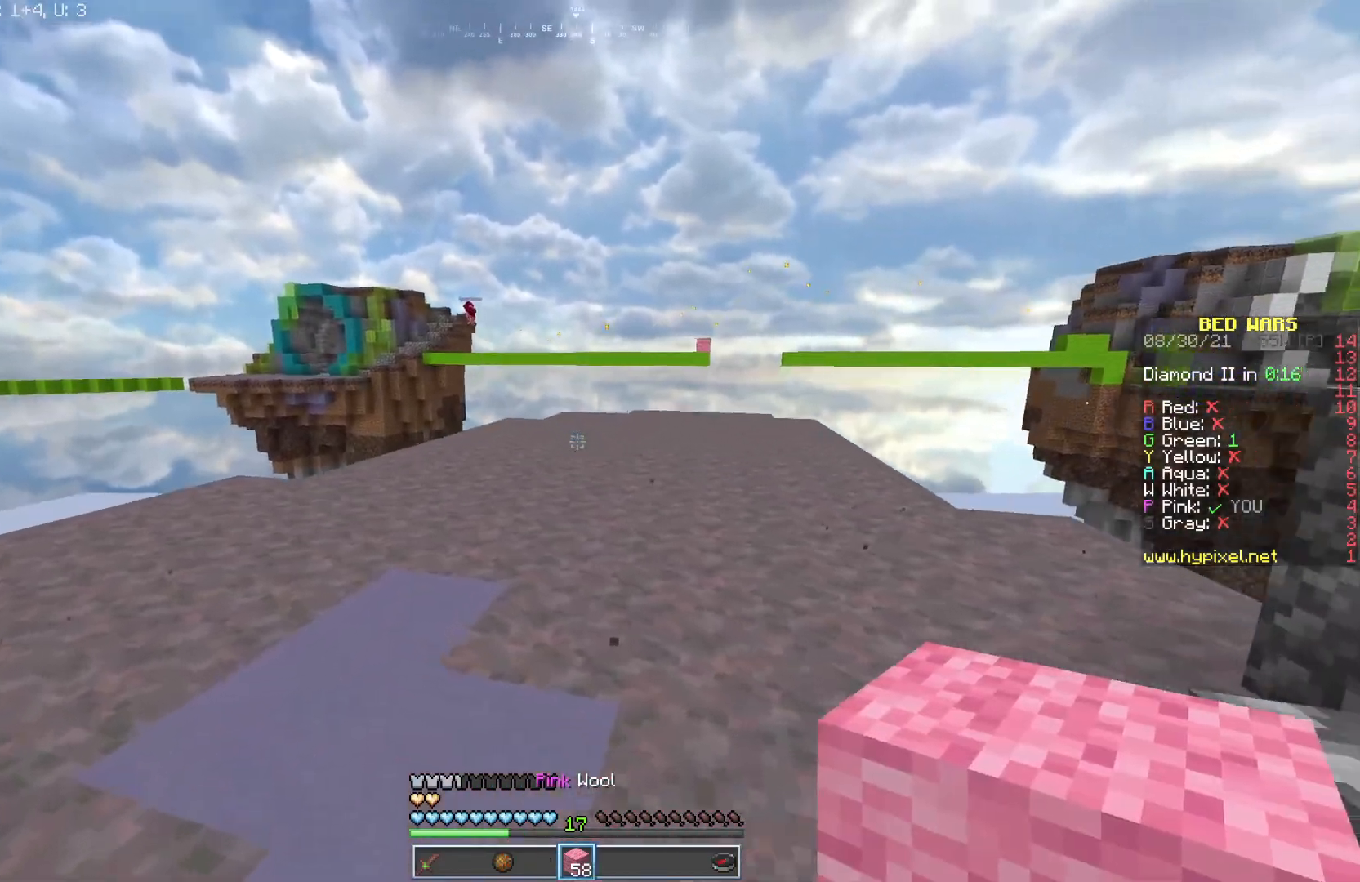
{"keys": ["w"], "mouse": [], "events": [[67, "mouse_left", "up"], [150, "mouse_left", "down"], [183, "w", "down"], [250, "mouse_left", "up"], [367, "mouse_left", "down"], [417, "a", "up"], [500, "mouse_left", "up"]]}
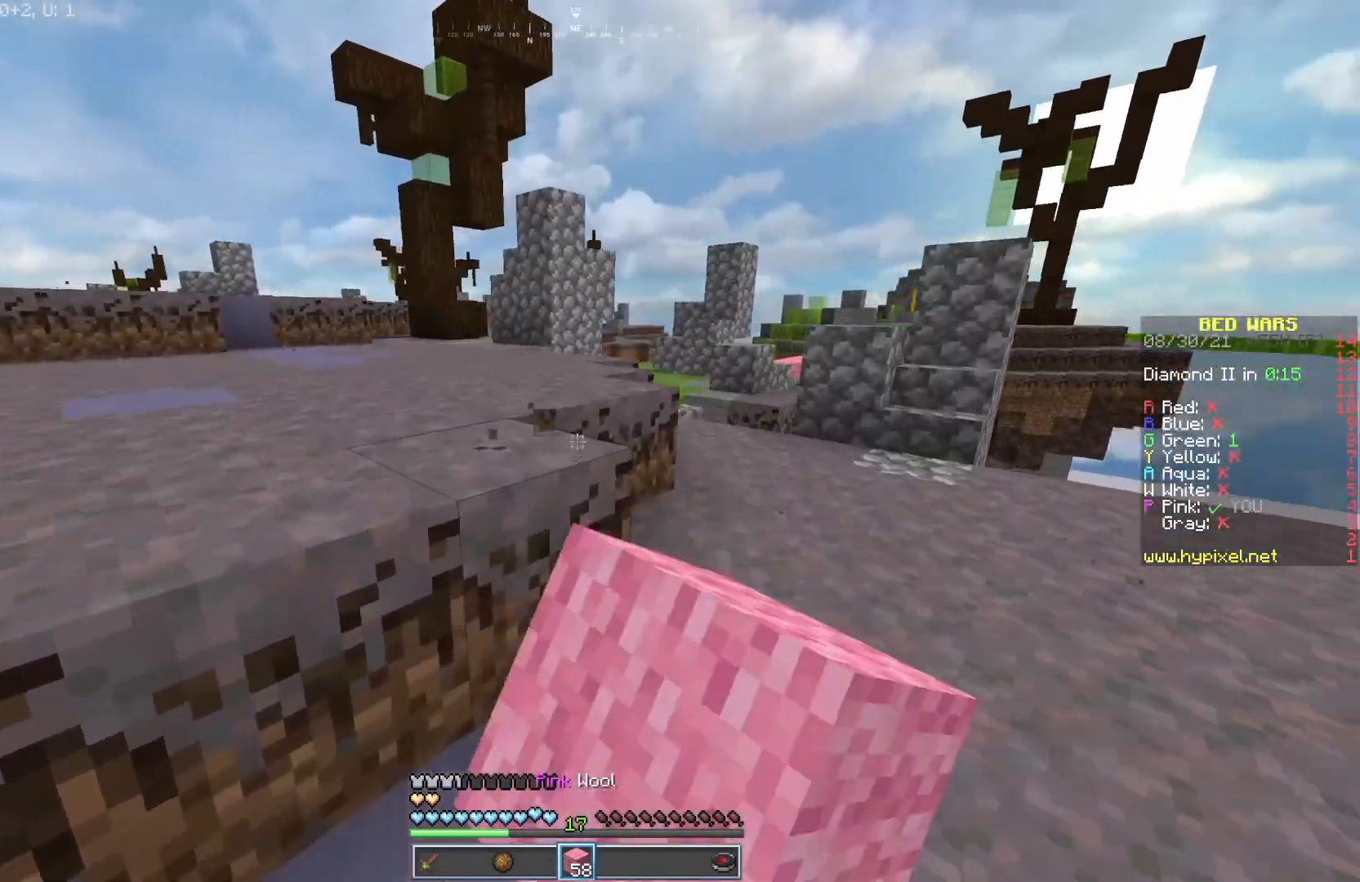
{"keys": ["w"], "mouse": ["left"], "events": [[150, "mouse_left", "down"], [250, "a", "down"], [283, "mouse_left", "up"], [400, "mouse_left", "down"], [417, "a", "up"]]}
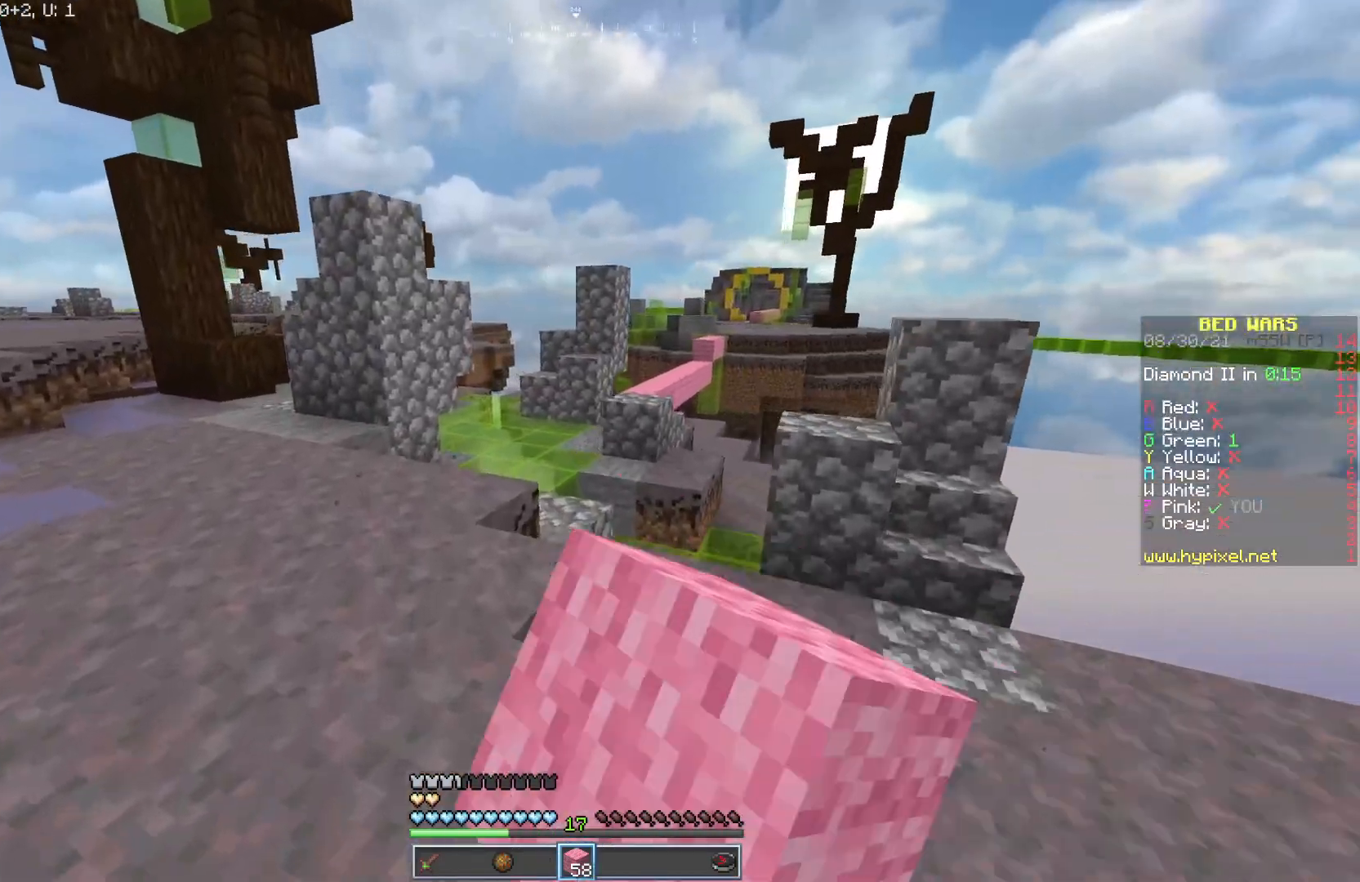
{"keys": ["w"], "mouse": [], "events": [[33, "mouse_left", "up"], [117, "mouse_left", "down"], [250, "mouse_left", "up"]]}
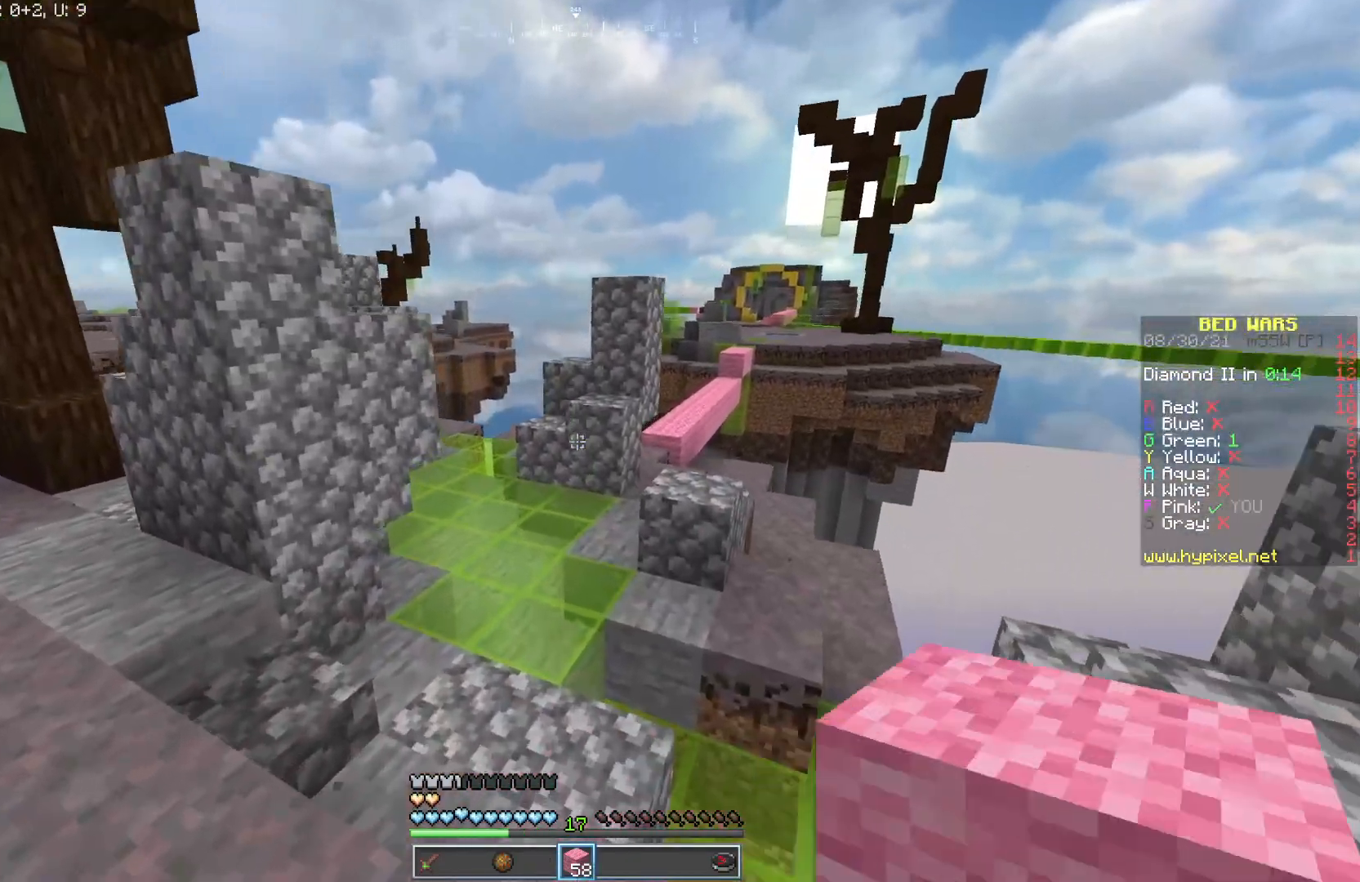
{"keys": ["a", "w"], "mouse": [], "events": [[100, "mouse_left", "down"], [233, "mouse_left", "up"], [367, "a", "down"]]}
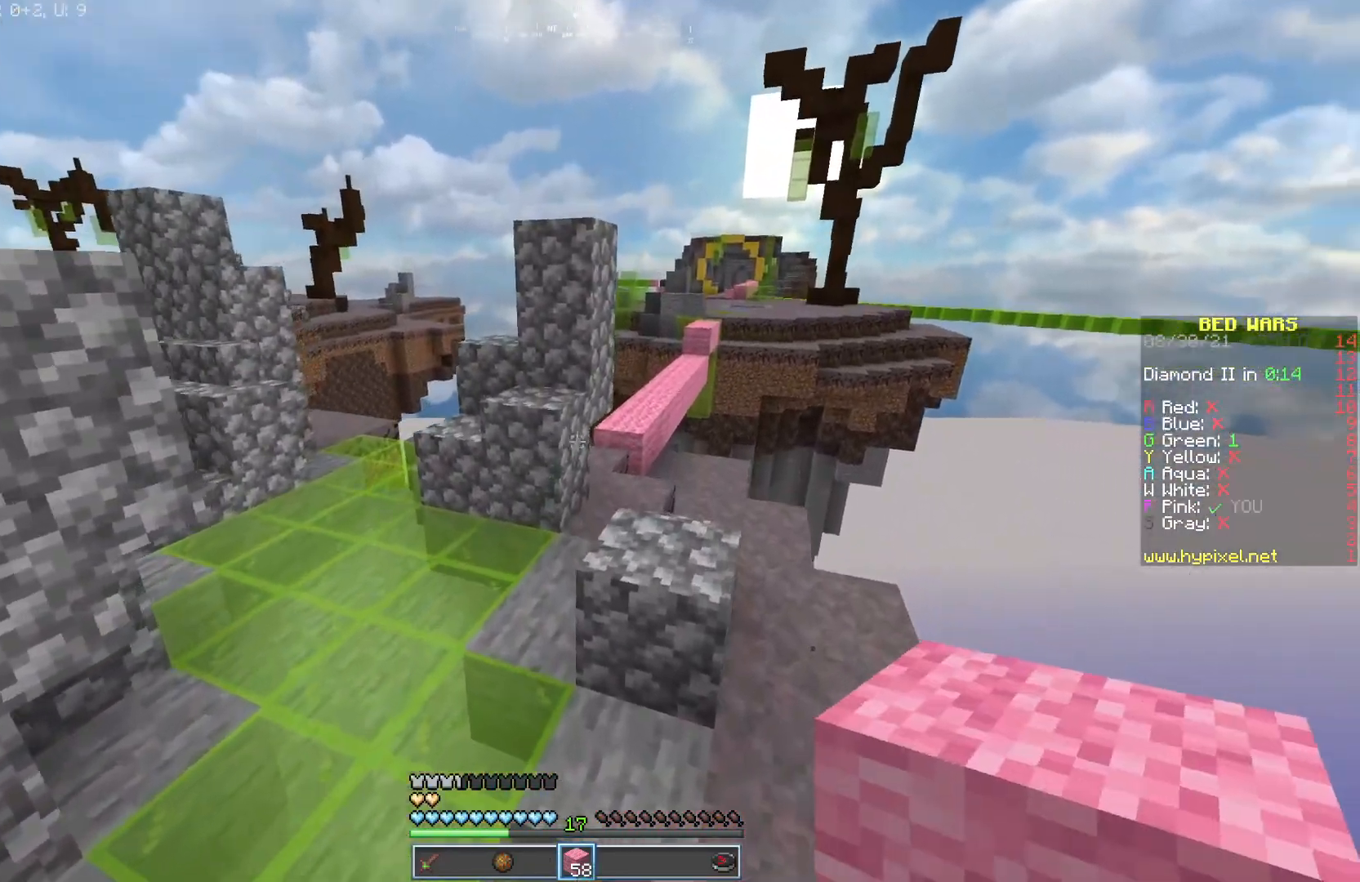
{"keys": ["w"], "mouse": [], "events": [[250, "a", "up"], [283, "d", "down"], [300, "mouse_left", "down"], [433, "mouse_left", "up"], [467, "d", "up"]]}
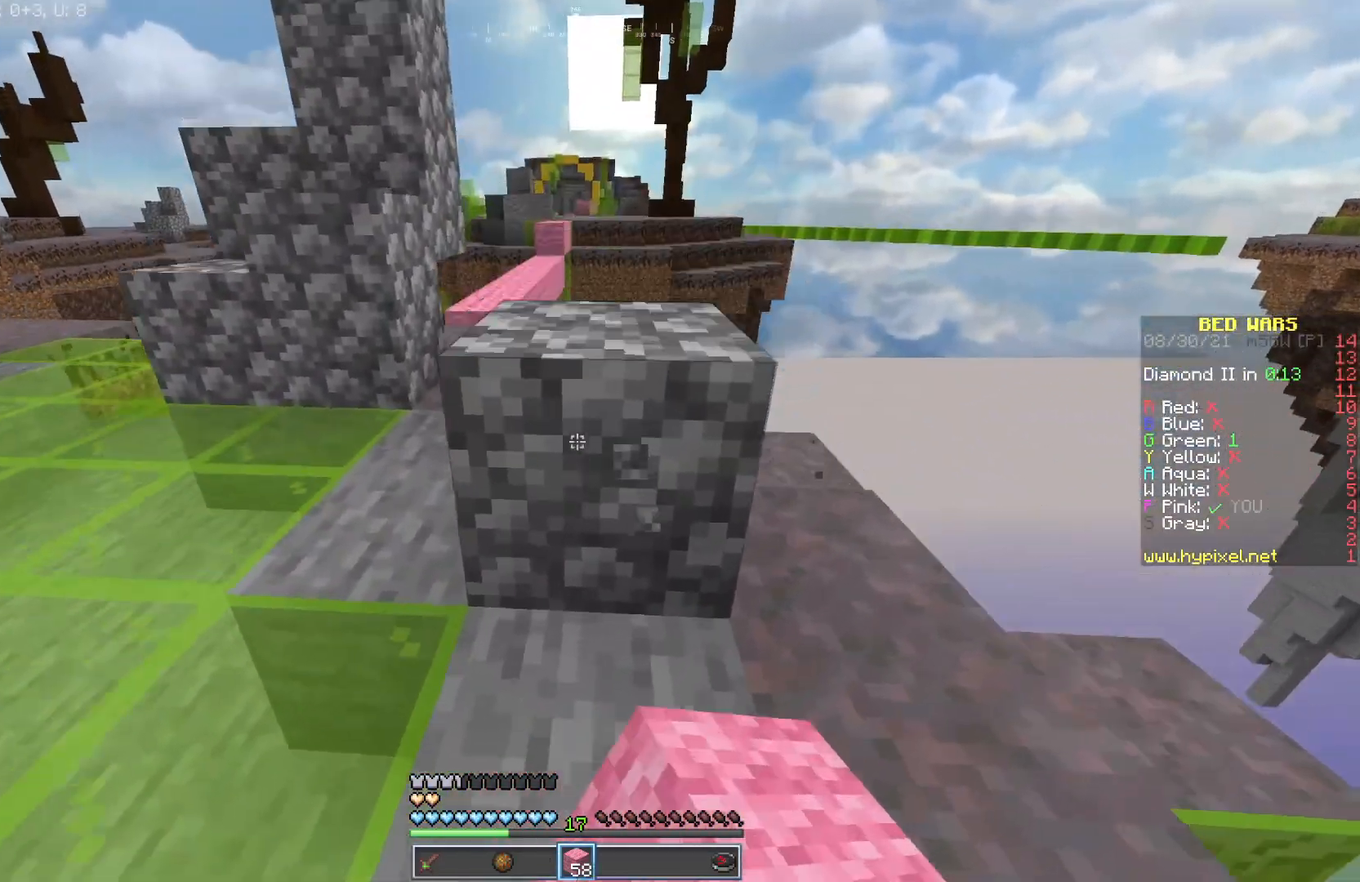
{"keys": ["a", "w"], "mouse": [], "events": [[267, "mouse_left", "down"], [383, "a", "down"], [417, "mouse_left", "up"]]}
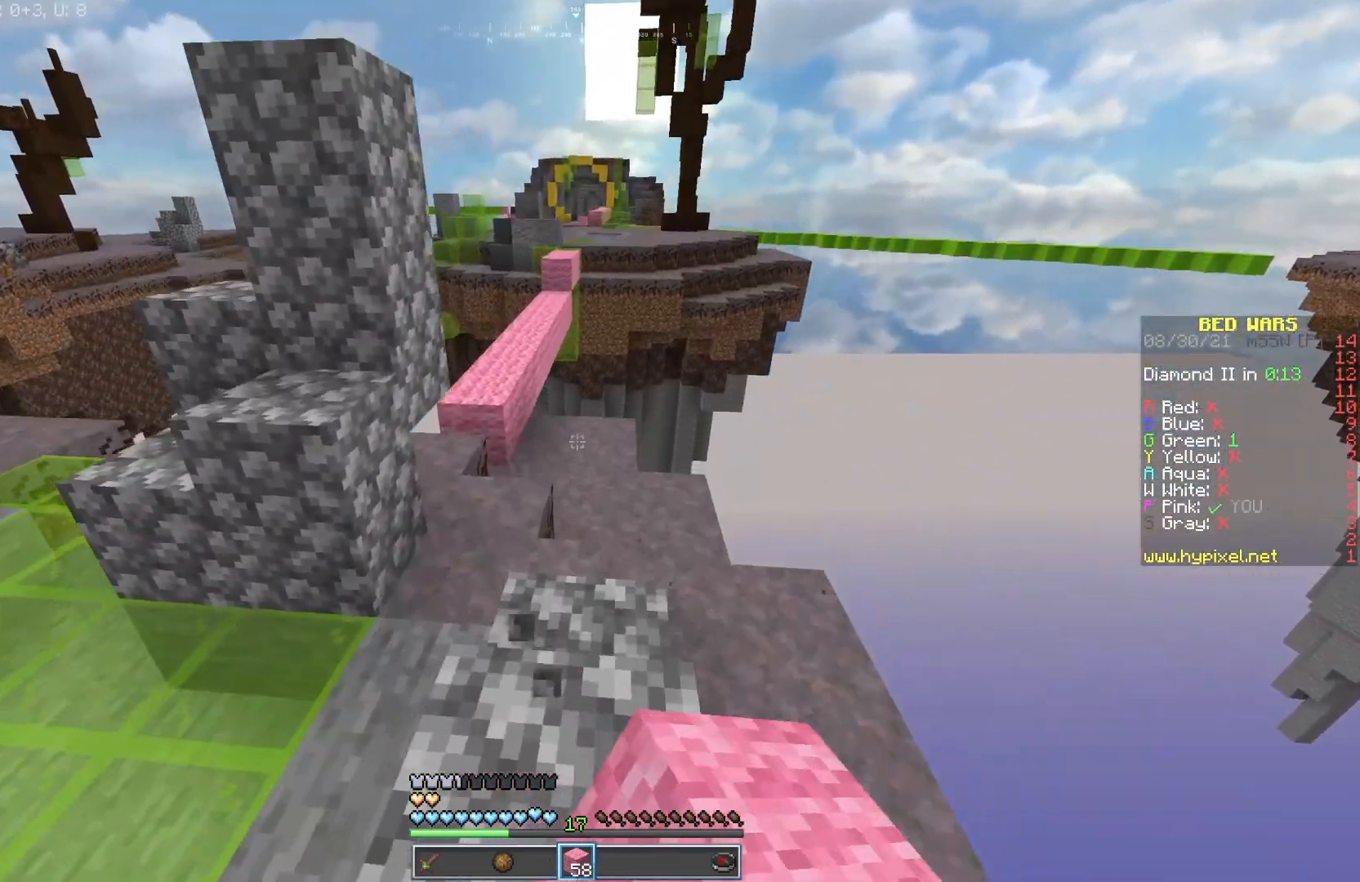
{"keys": ["w"], "mouse": ["left"], "events": [[100, "a", "up"], [333, "mouse_left", "down"]]}
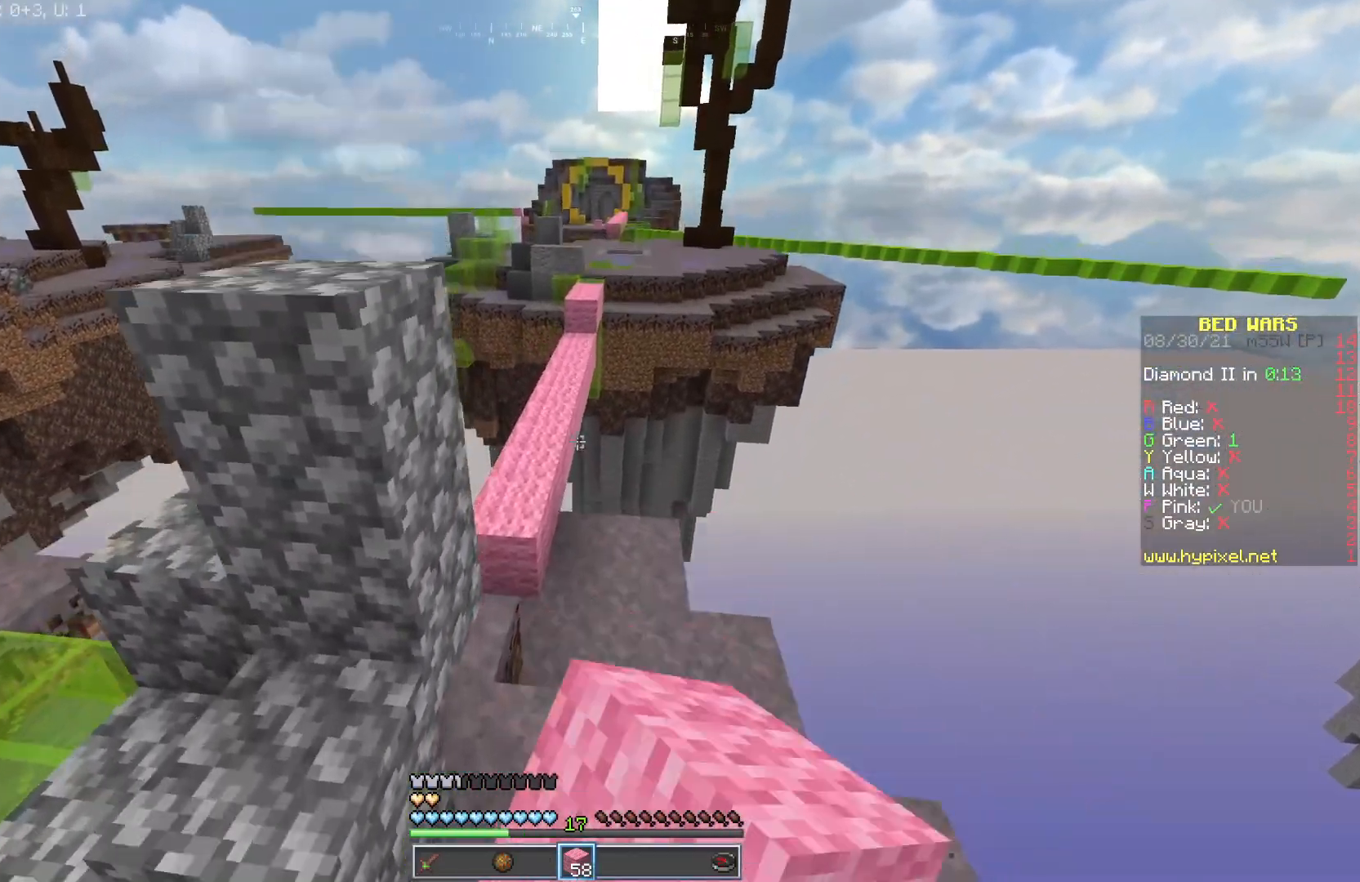
{"keys": ["a", "w"], "mouse": ["left"], "events": [[17, "mouse_left", "up"], [200, "mouse_left", "down"], [283, "mouse_left", "up"], [450, "mouse_left", "down"], [500, "a", "down"]]}
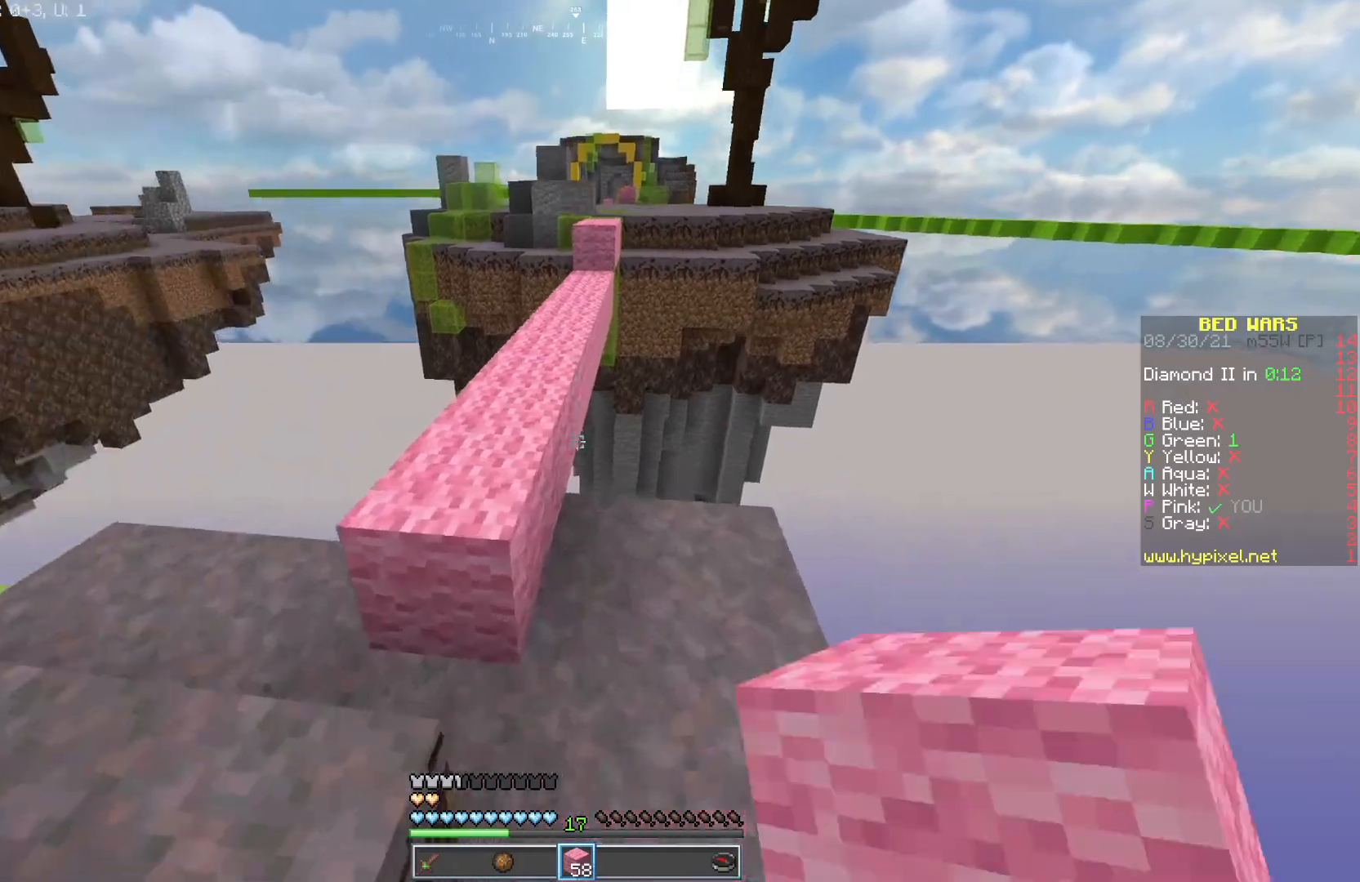
{"keys": ["w"], "mouse": [], "events": [[83, "mouse_left", "up"], [167, "a", "up"], [250, "mouse_left", "down"], [400, "mouse_left", "up"]]}
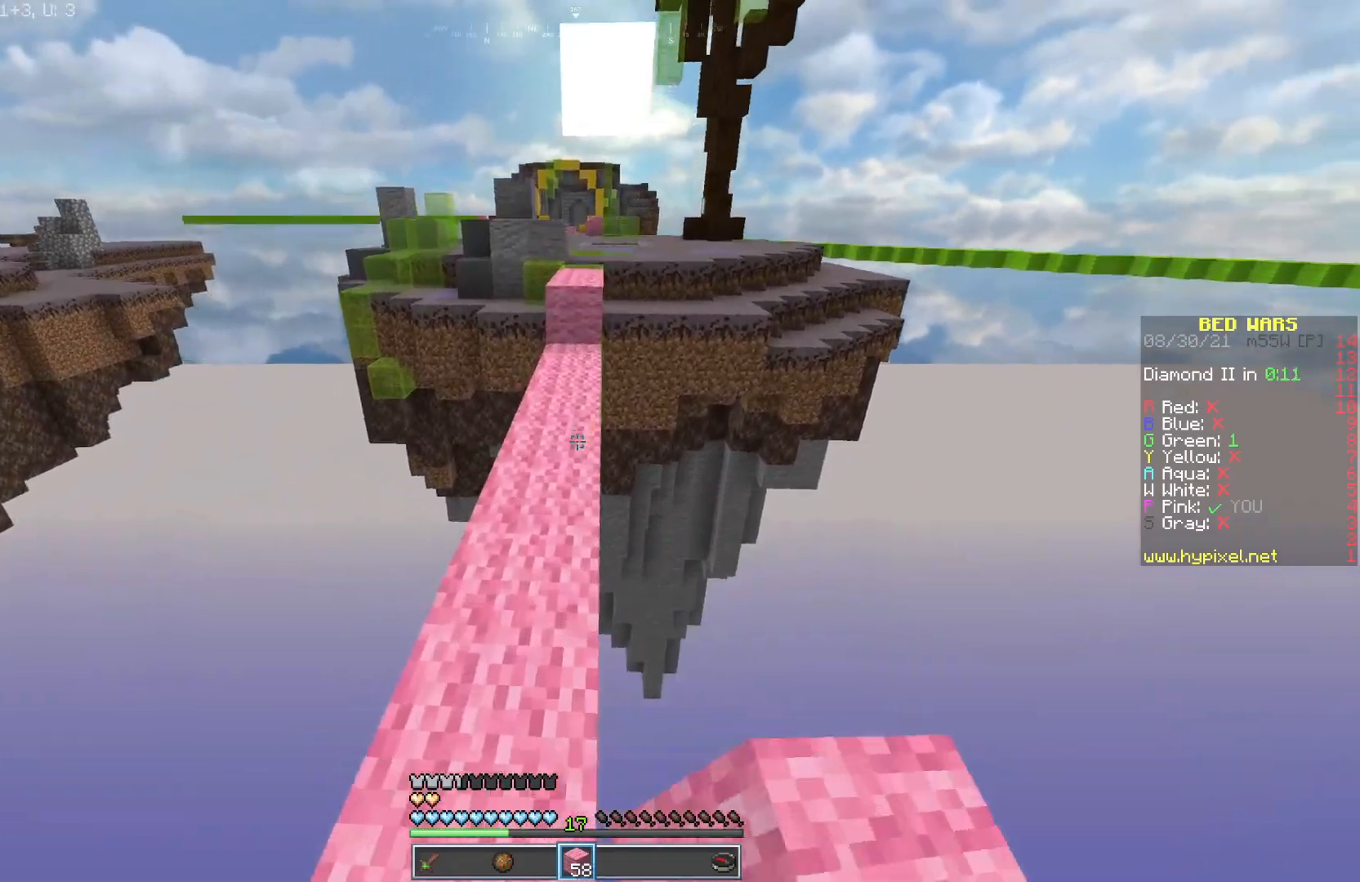
{"keys": ["w"], "mouse": ["left"], "events": [[383, "mouse_left", "down"]]}